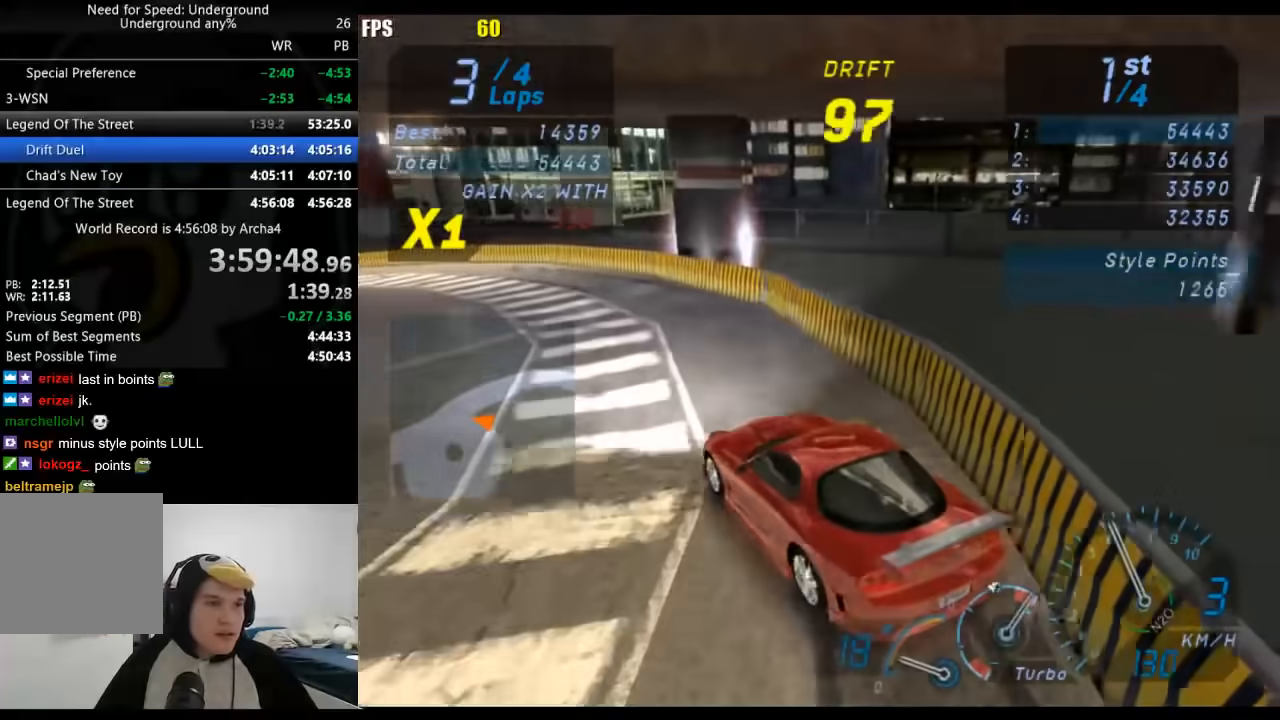
Gameplay with a controller (Xbox layout); each line is a JSON object with the inputs held at the frame after it. "events" lists button and stick changes between this image and that frame as [ms after this image, input, new state], when the widget could be followed in between. Not read: L2 R2.
{"buttons": [], "left_stick": "right", "right_stick": "center", "events": [[317, "left_stick", "right"]]}
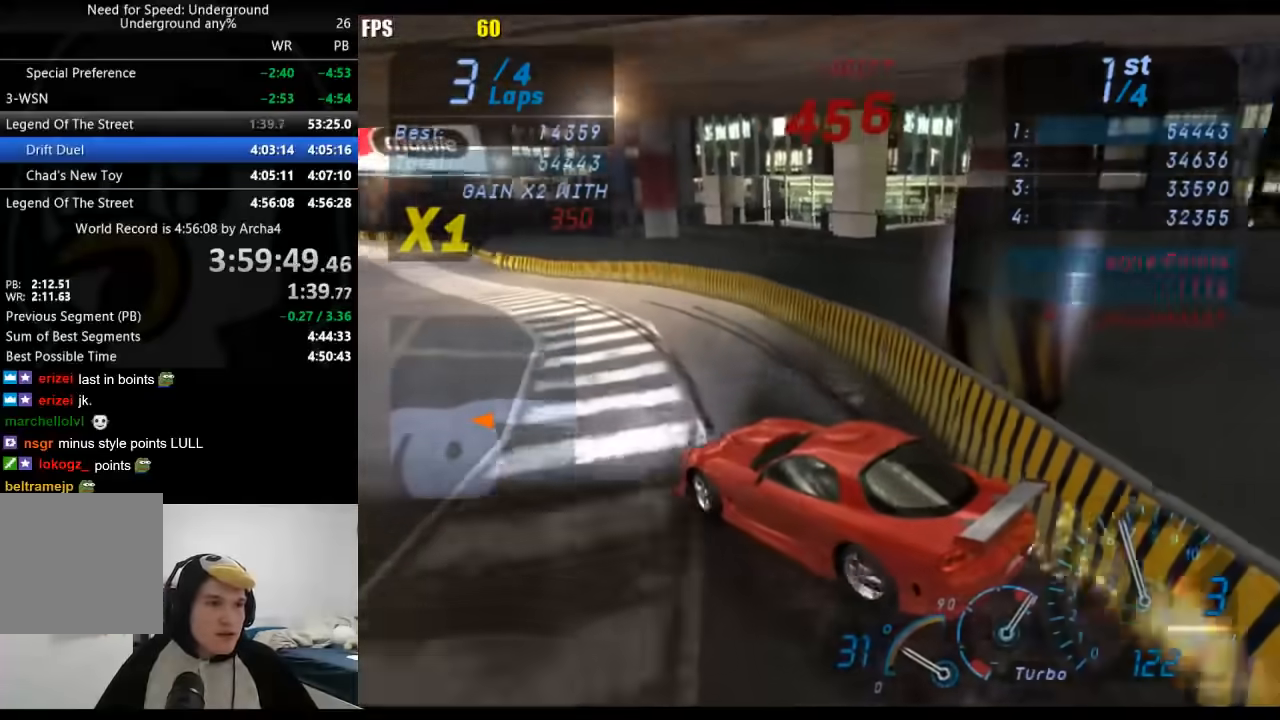
{"buttons": [], "left_stick": "center", "right_stick": "center", "events": [[17, "left_stick", "center"]]}
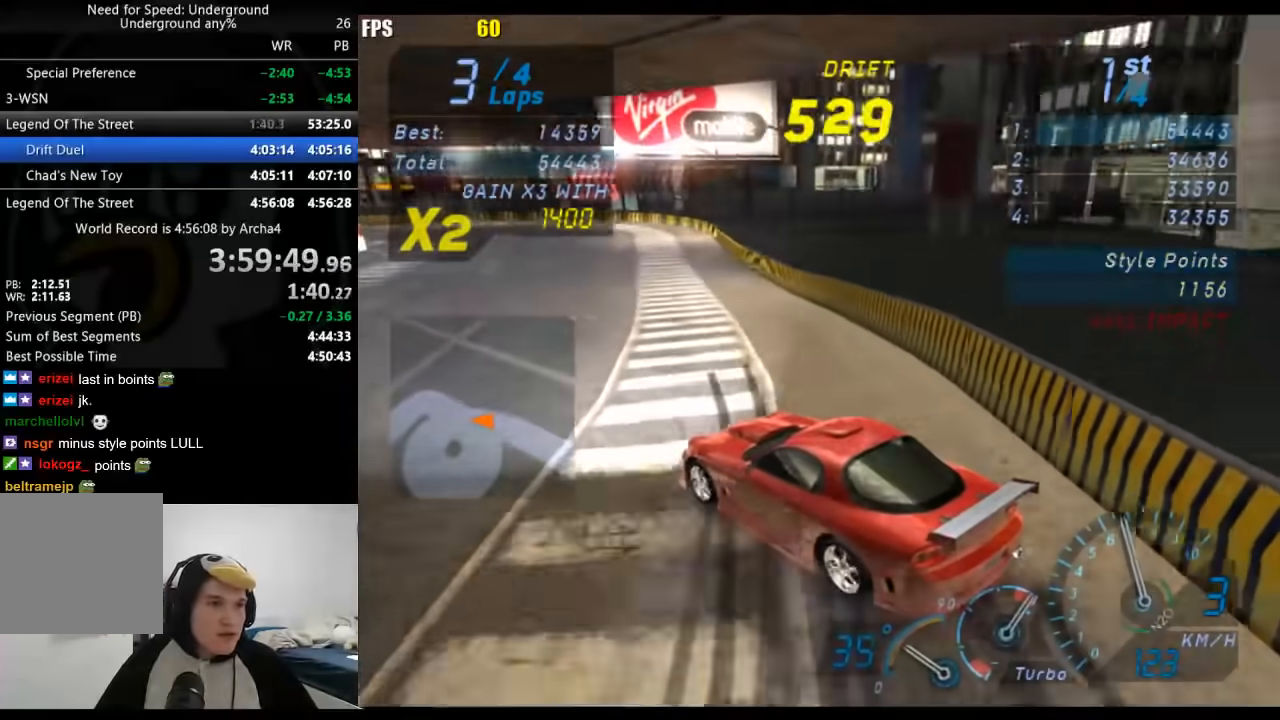
{"buttons": [], "left_stick": "center", "right_stick": "center", "events": []}
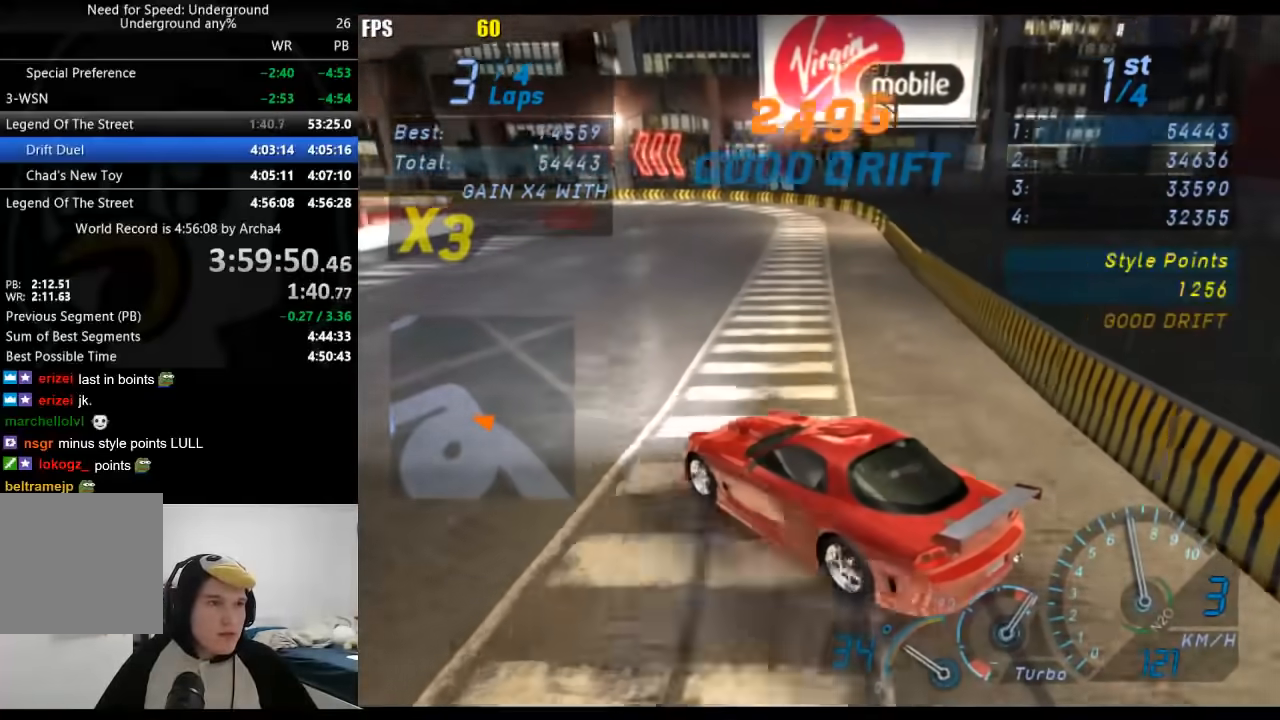
{"buttons": [], "left_stick": "right", "right_stick": "center", "events": [[167, "left_stick", "right"]]}
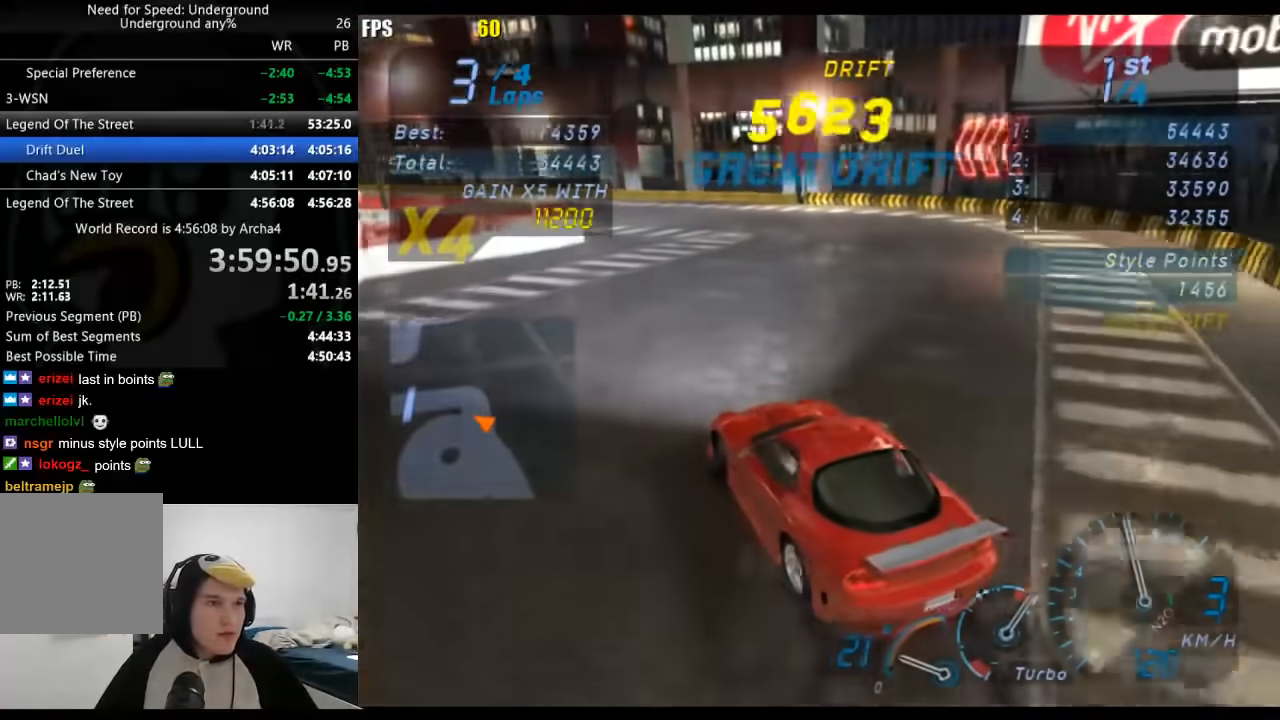
{"buttons": [], "left_stick": "down-left", "right_stick": "center", "events": [[17, "left_stick", "down-left"]]}
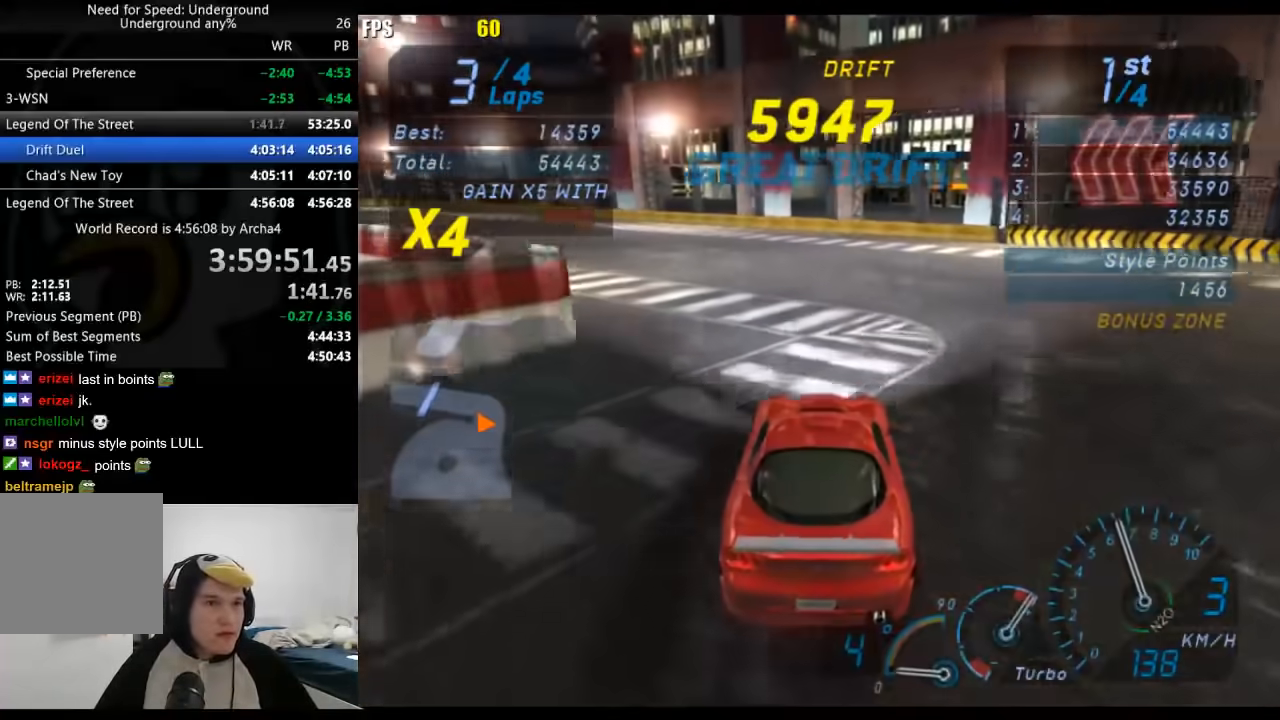
{"buttons": [], "left_stick": "down-left", "right_stick": "center", "events": [[33, "left_stick", "center"], [150, "left_stick", "down-left"]]}
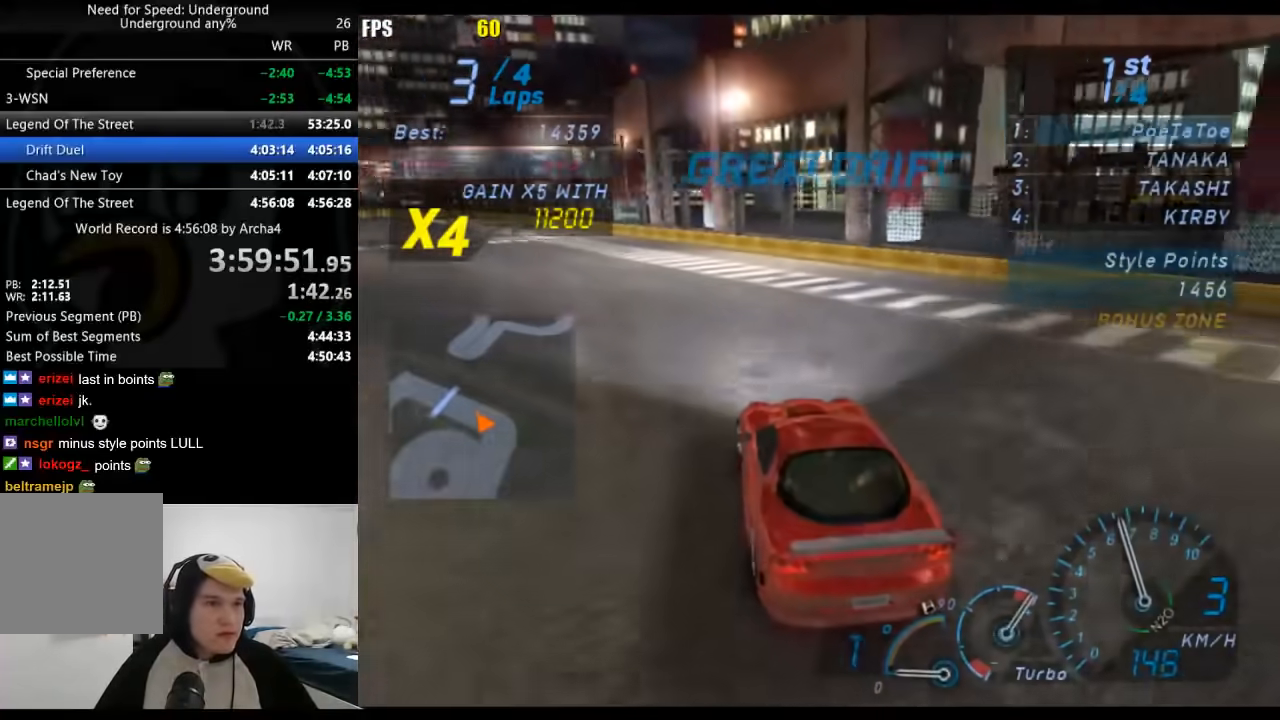
{"buttons": [], "left_stick": "center", "right_stick": "center", "events": [[167, "left_stick", "center"], [267, "left_stick", "down-left"], [433, "left_stick", "center"]]}
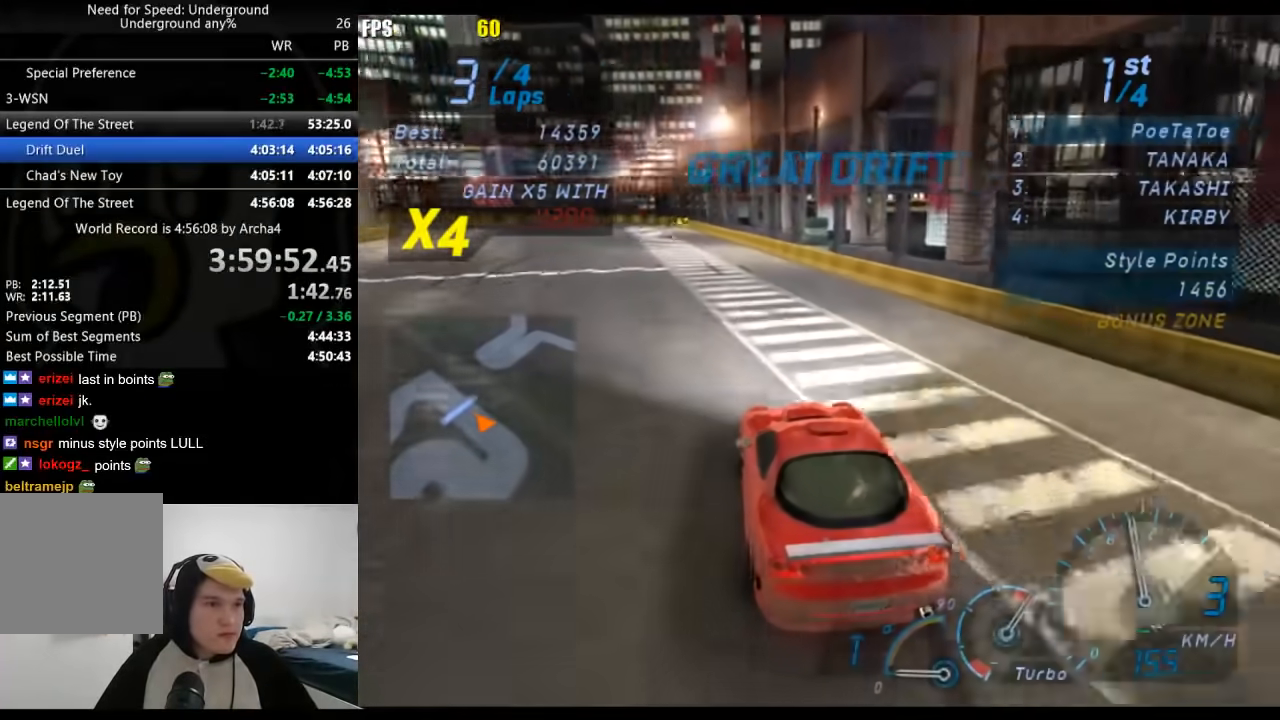
{"buttons": ["X"], "left_stick": "center", "right_stick": "center", "events": [[133, "left_stick", "down-left"], [267, "left_stick", "center"], [500, "X", "down"]]}
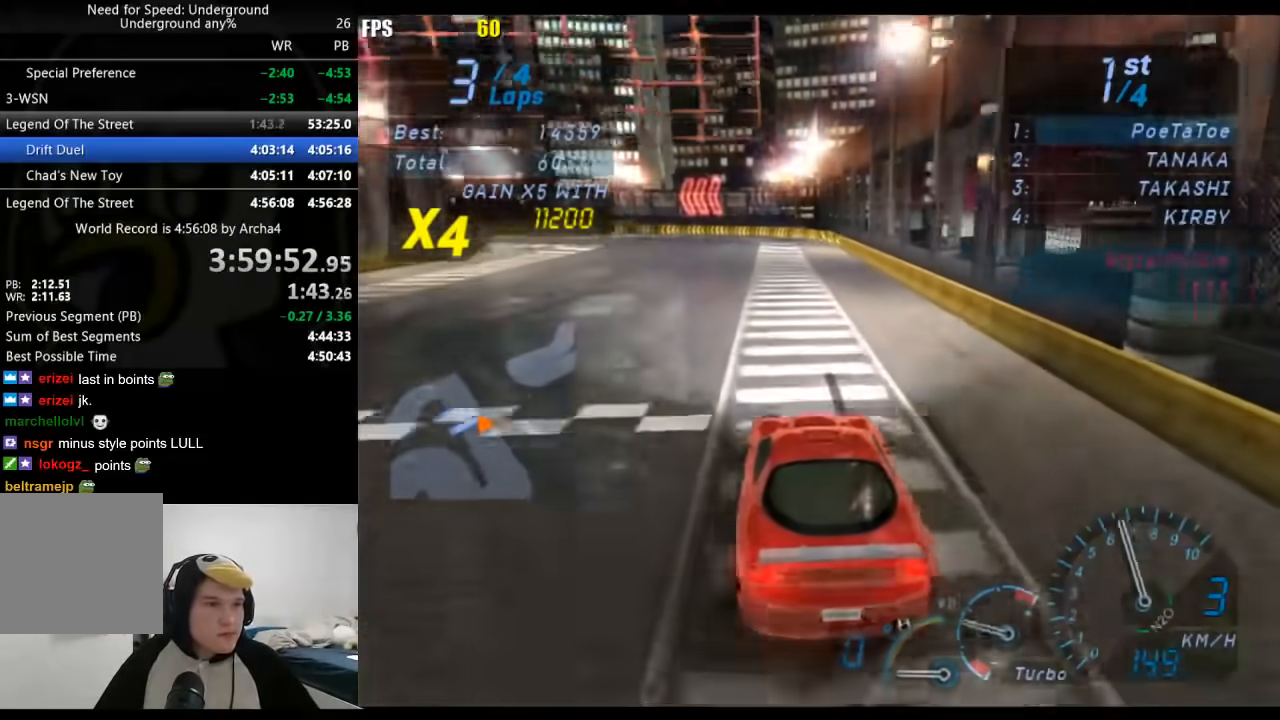
{"buttons": [], "left_stick": "down-left", "right_stick": "center", "events": [[67, "X", "up"], [283, "left_stick", "down-left"]]}
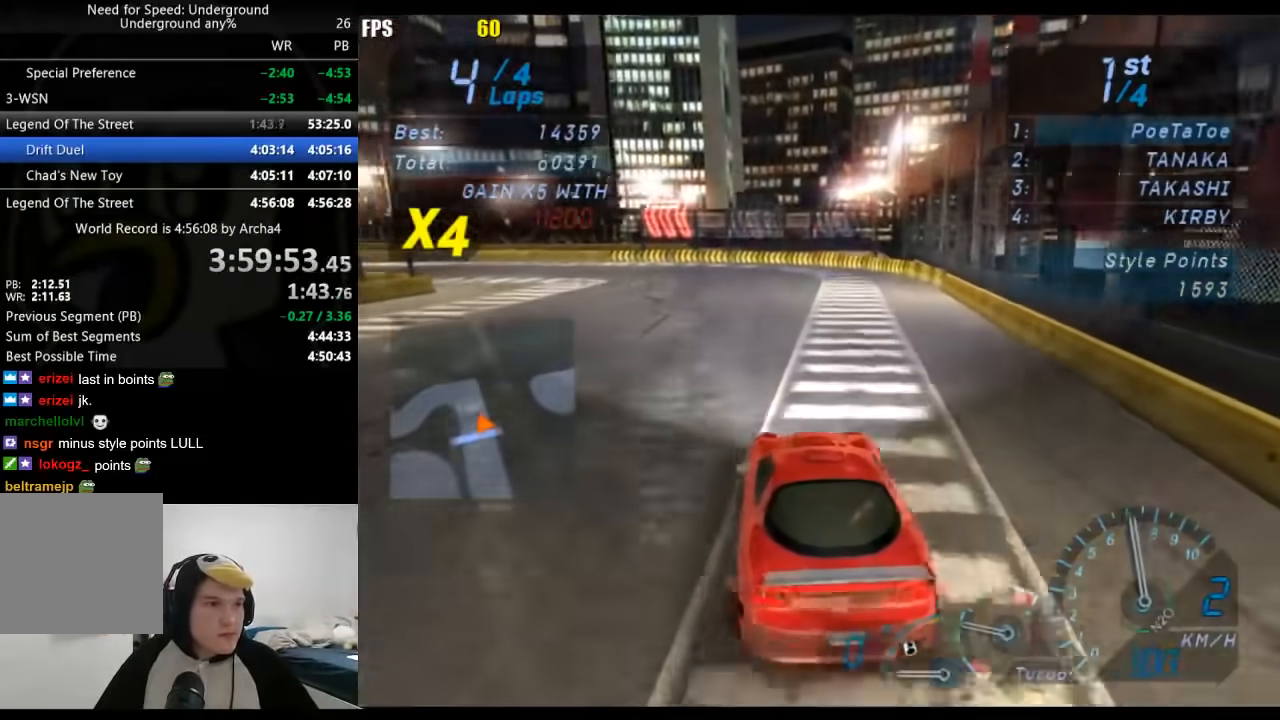
{"buttons": [], "left_stick": "center", "right_stick": "center", "events": [[267, "left_stick", "center"], [400, "left_stick", "down-left"], [500, "left_stick", "center"]]}
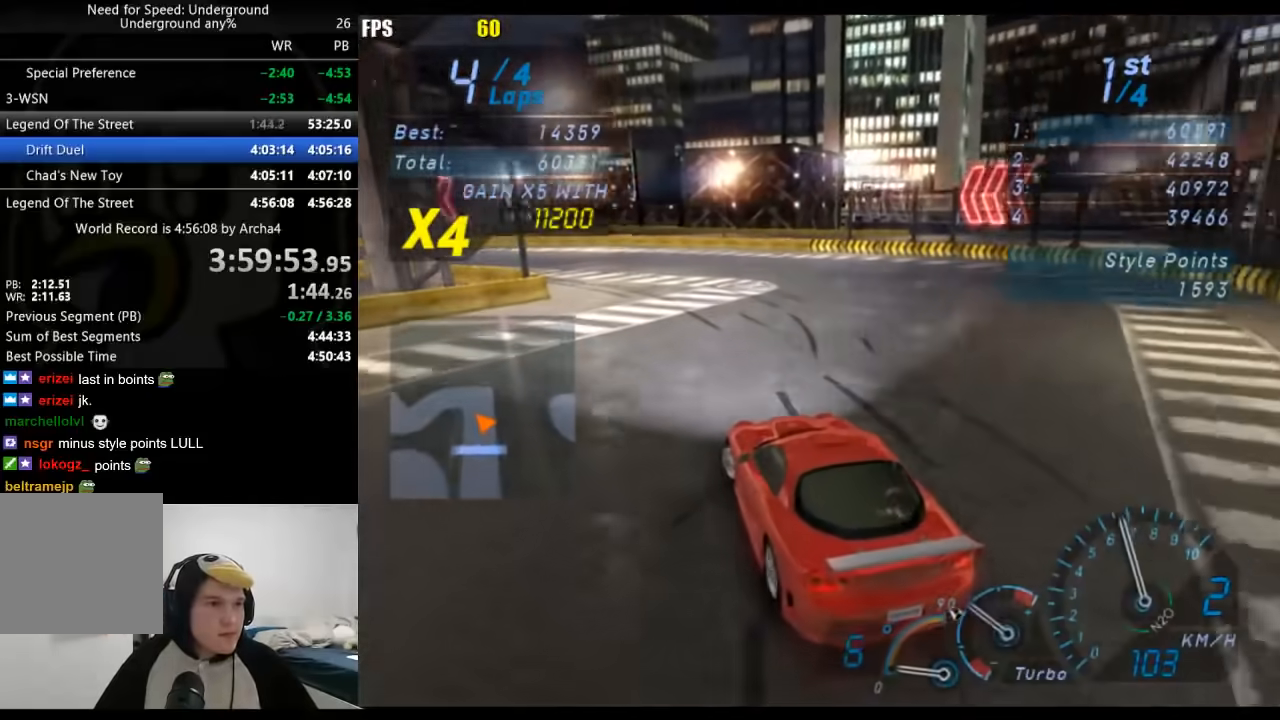
{"buttons": [], "left_stick": "right", "right_stick": "center", "events": [[117, "left_stick", "right"], [283, "left_stick", "center"], [400, "left_stick", "right"]]}
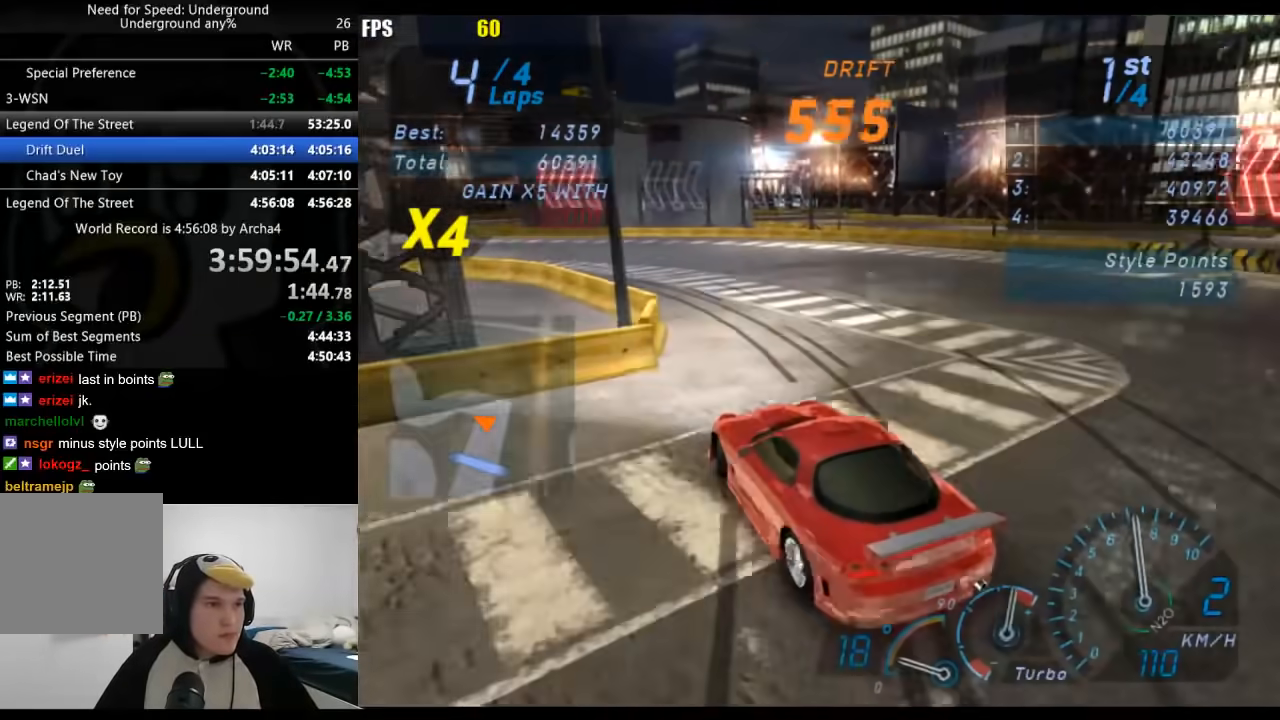
{"buttons": [], "left_stick": "left", "right_stick": "center", "events": [[83, "left_stick", "center"], [133, "left_stick", "left"]]}
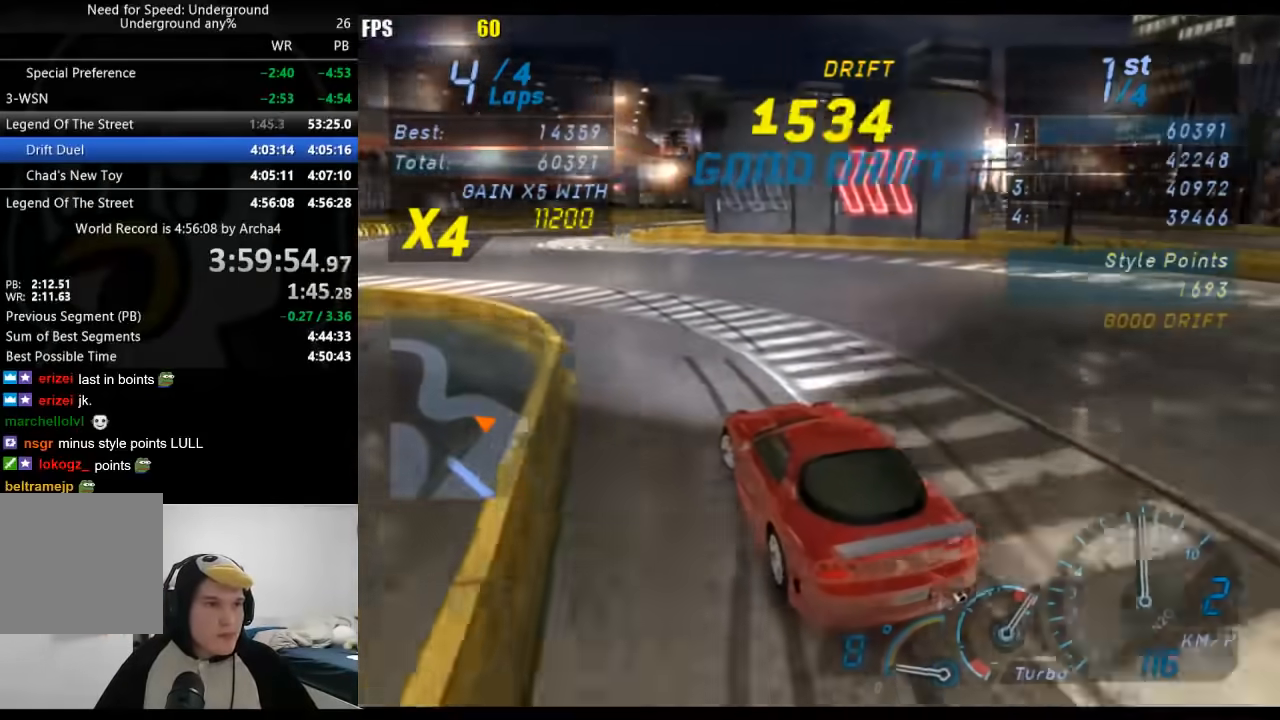
{"buttons": [], "left_stick": "center", "right_stick": "center", "events": [[217, "left_stick", "center"]]}
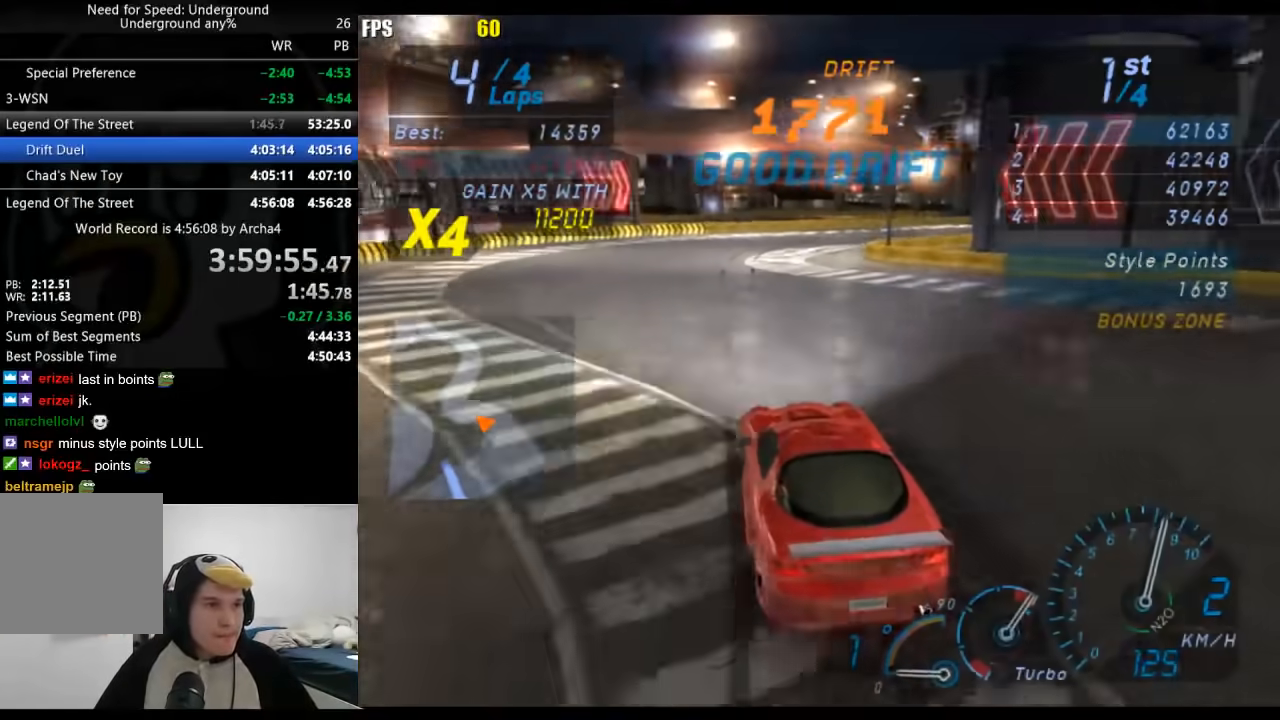
{"buttons": [], "left_stick": "right", "right_stick": "center", "events": [[100, "left_stick", "right"], [250, "left_stick", "center"], [417, "left_stick", "right"]]}
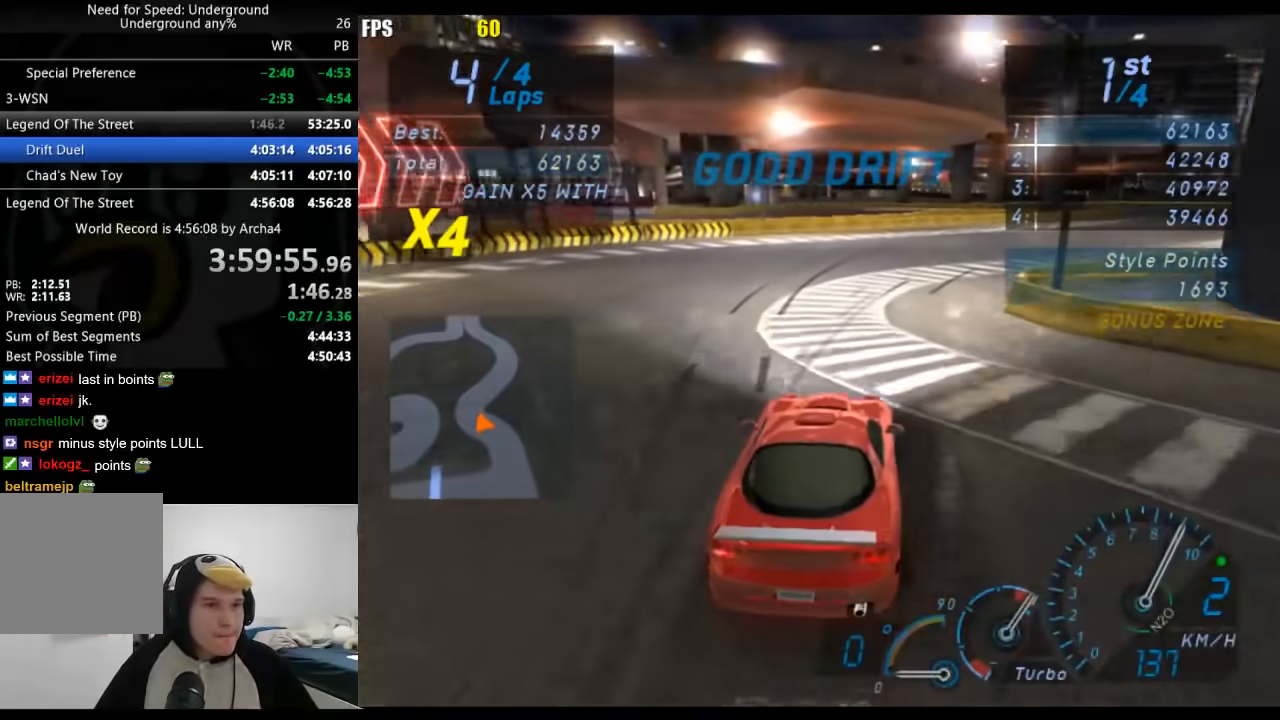
{"buttons": [], "left_stick": "right", "right_stick": "center", "events": [[83, "left_stick", "center"], [217, "left_stick", "right"], [350, "left_stick", "center"], [450, "left_stick", "right"]]}
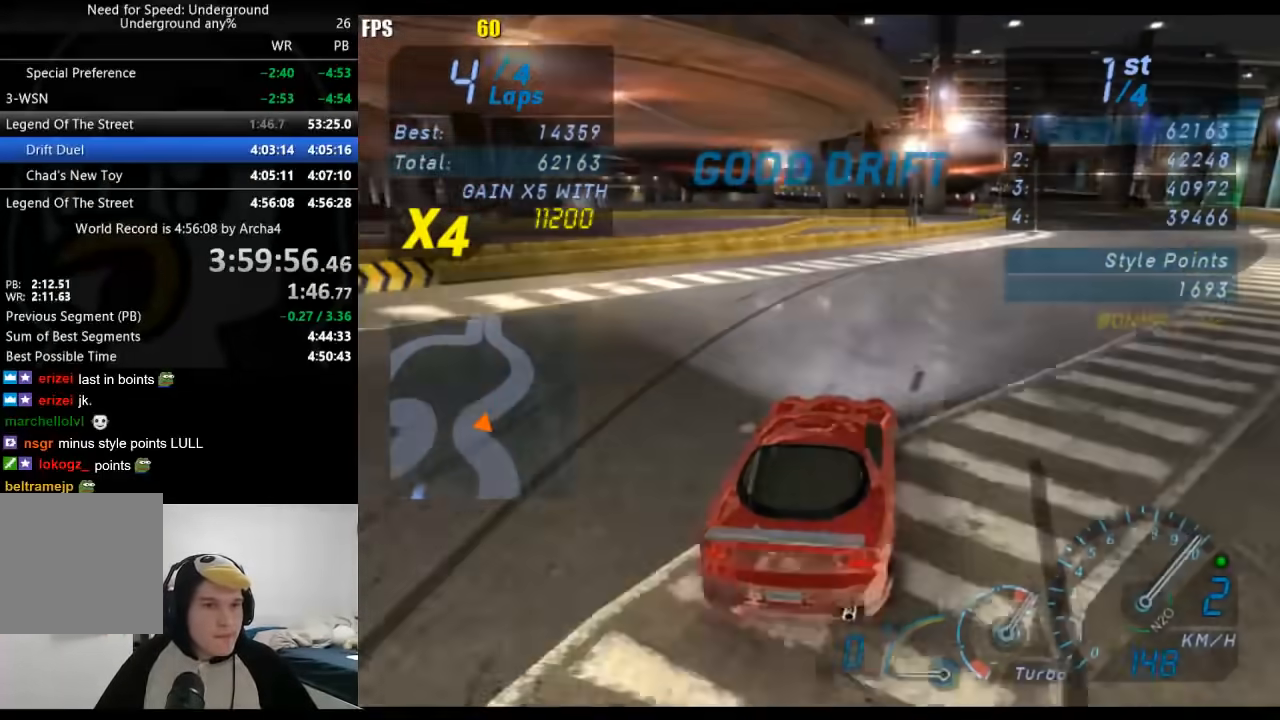
{"buttons": [], "left_stick": "center", "right_stick": "center", "events": [[50, "left_stick", "center"], [133, "left_stick", "right"], [200, "B", "down"], [283, "B", "up"], [283, "left_stick", "center"], [400, "left_stick", "right"], [500, "left_stick", "center"]]}
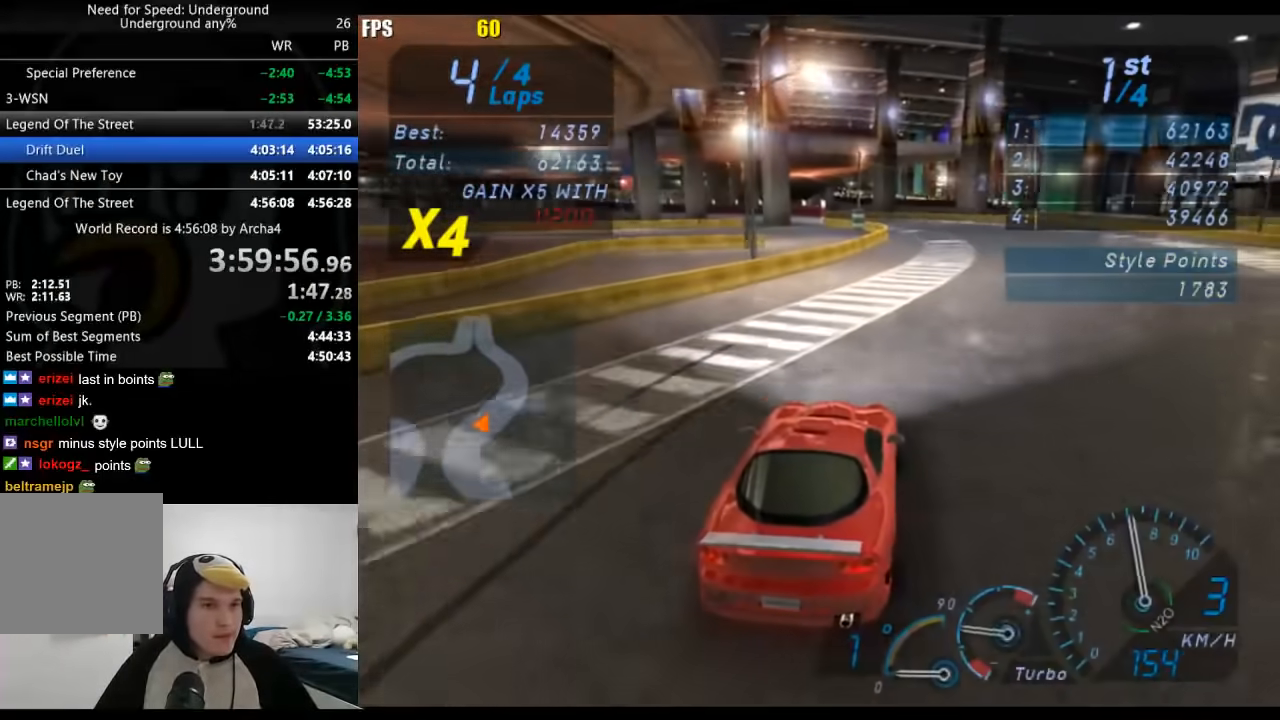
{"buttons": [], "left_stick": "center", "right_stick": "center", "events": [[133, "left_stick", "right"], [217, "left_stick", "center"]]}
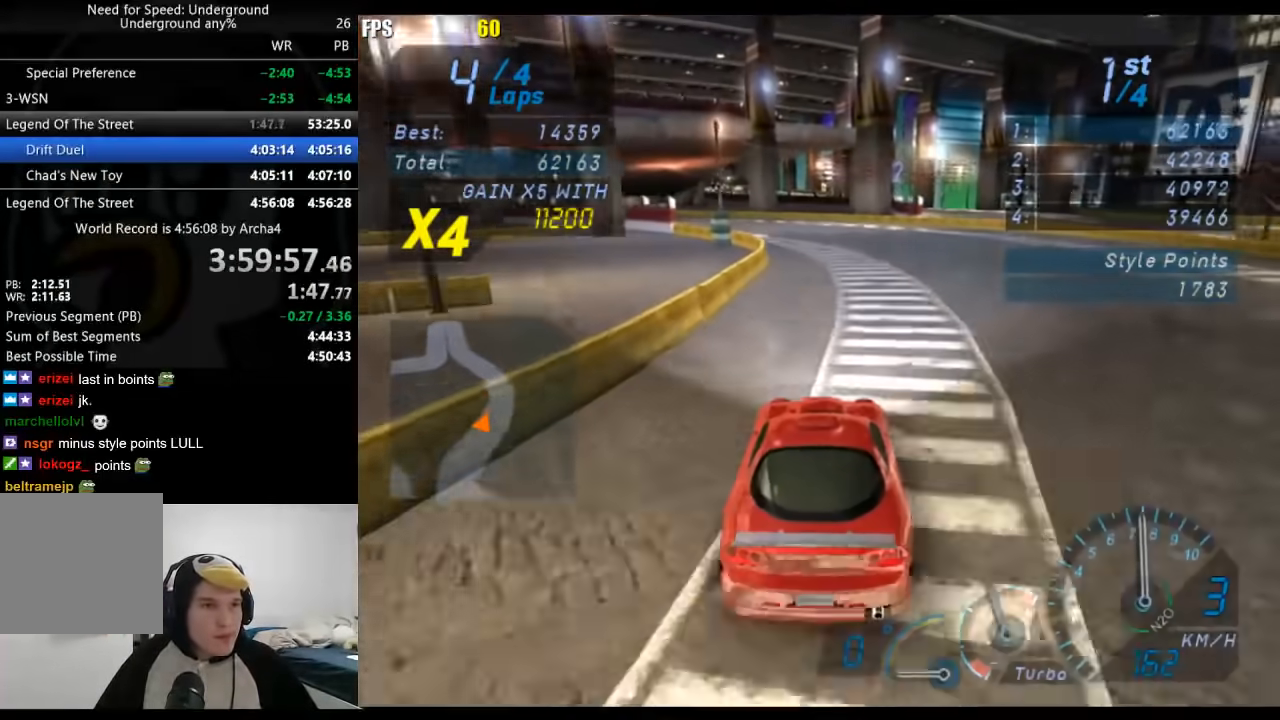
{"buttons": [], "left_stick": "down-left", "right_stick": "center", "events": [[133, "left_stick", "down-left"], [283, "left_stick", "center"], [383, "left_stick", "down-left"]]}
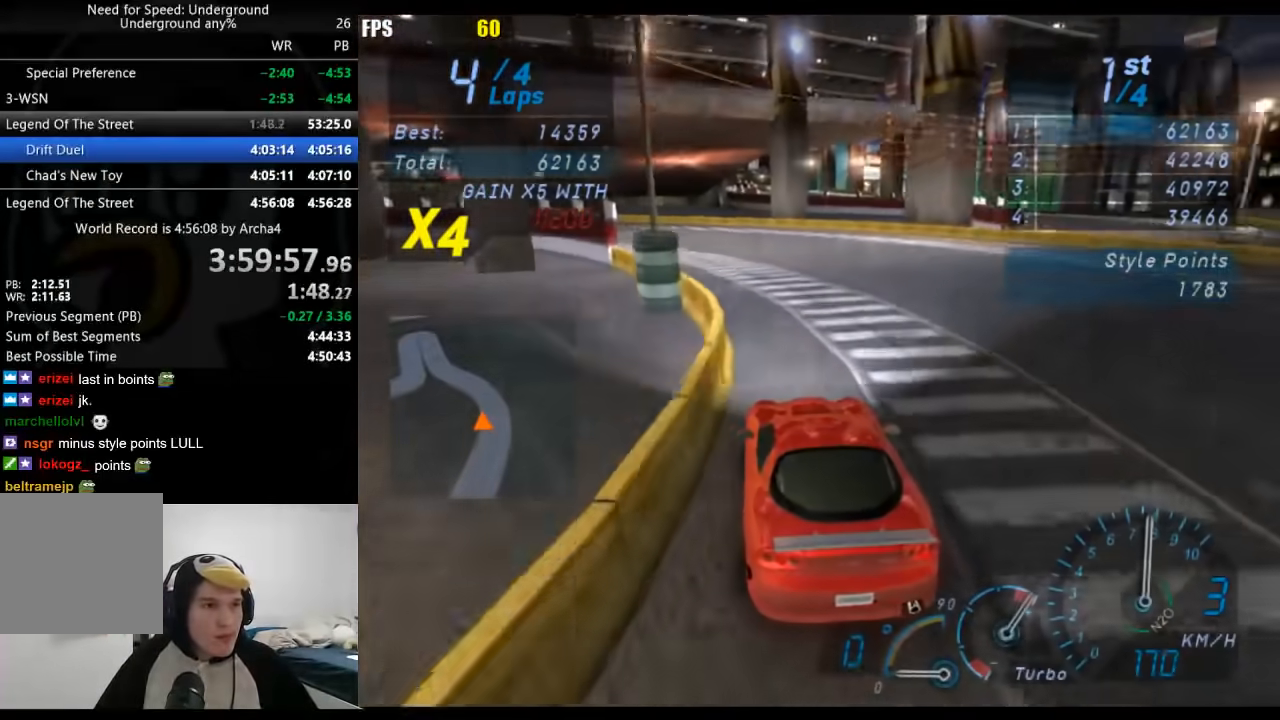
{"buttons": [], "left_stick": "down-left", "right_stick": "center", "events": [[33, "left_stick", "center"], [150, "left_stick", "down-left"], [317, "left_stick", "center"], [383, "left_stick", "down-left"]]}
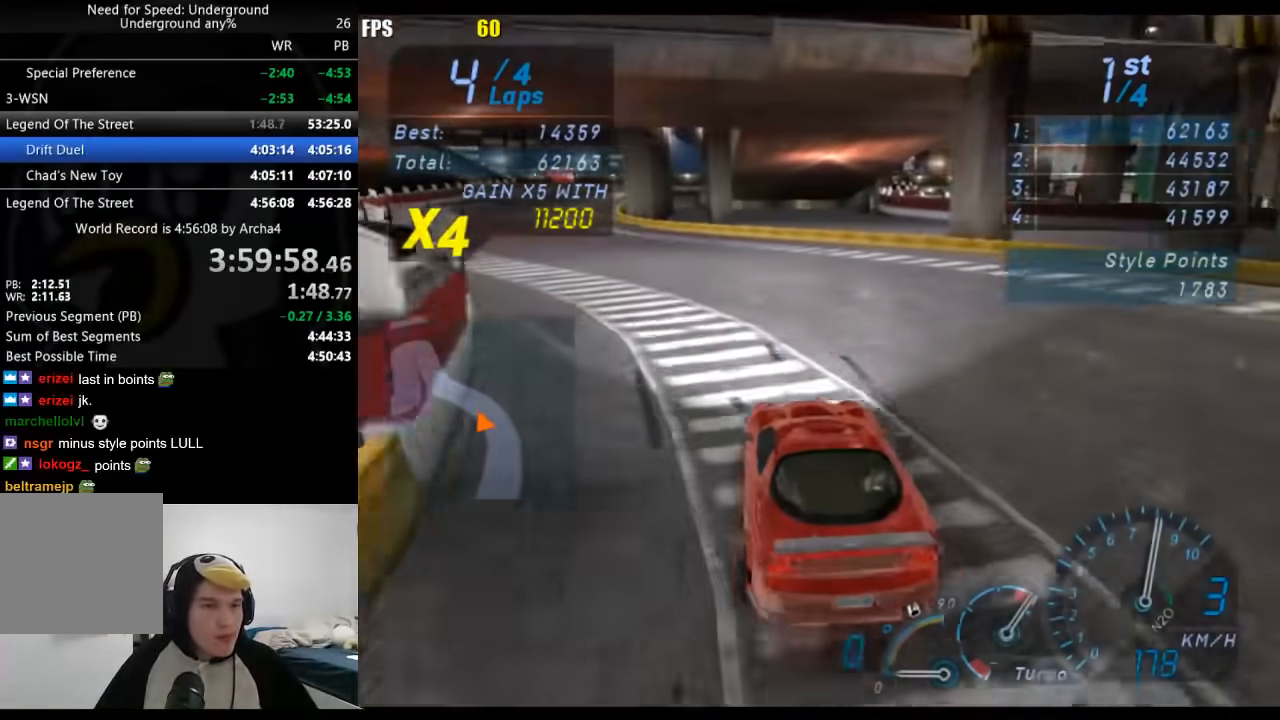
{"buttons": [], "left_stick": "down-left", "right_stick": "center", "events": [[300, "left_stick", "center"], [383, "left_stick", "down-left"]]}
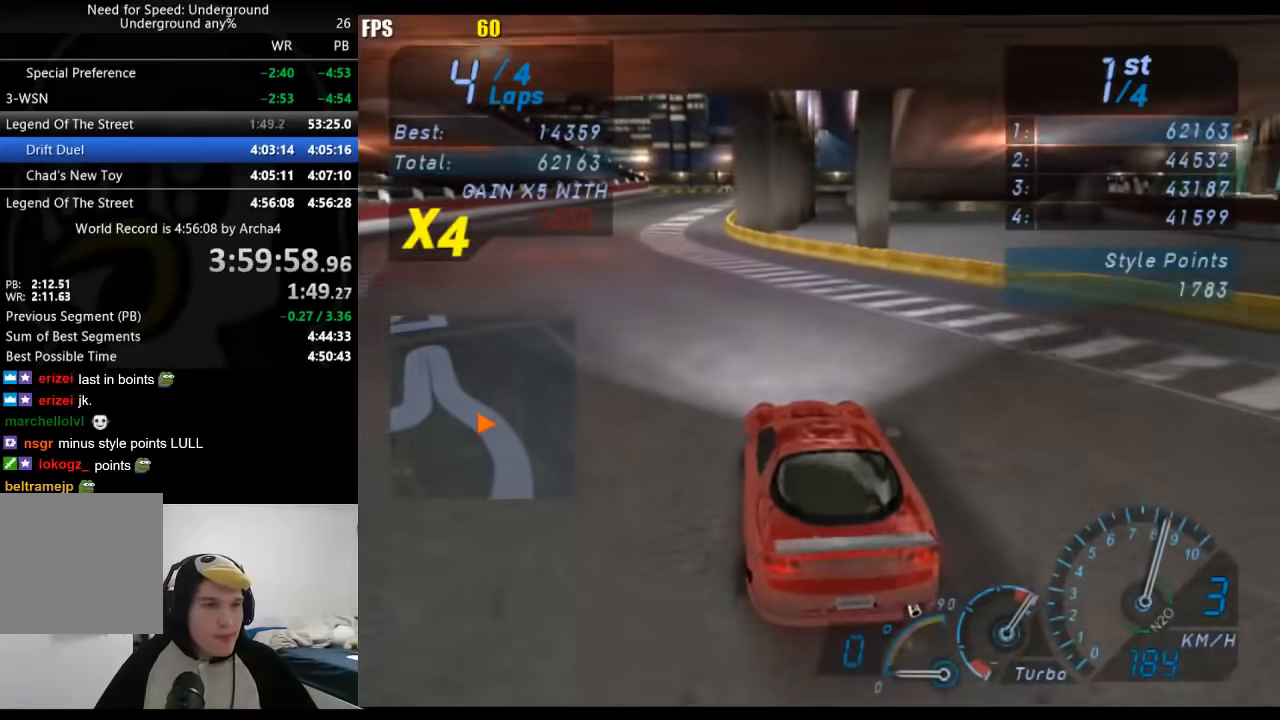
{"buttons": [], "left_stick": "right", "right_stick": "center", "events": [[33, "left_stick", "center"], [133, "left_stick", "down-left"], [267, "left_stick", "center"], [467, "left_stick", "right"]]}
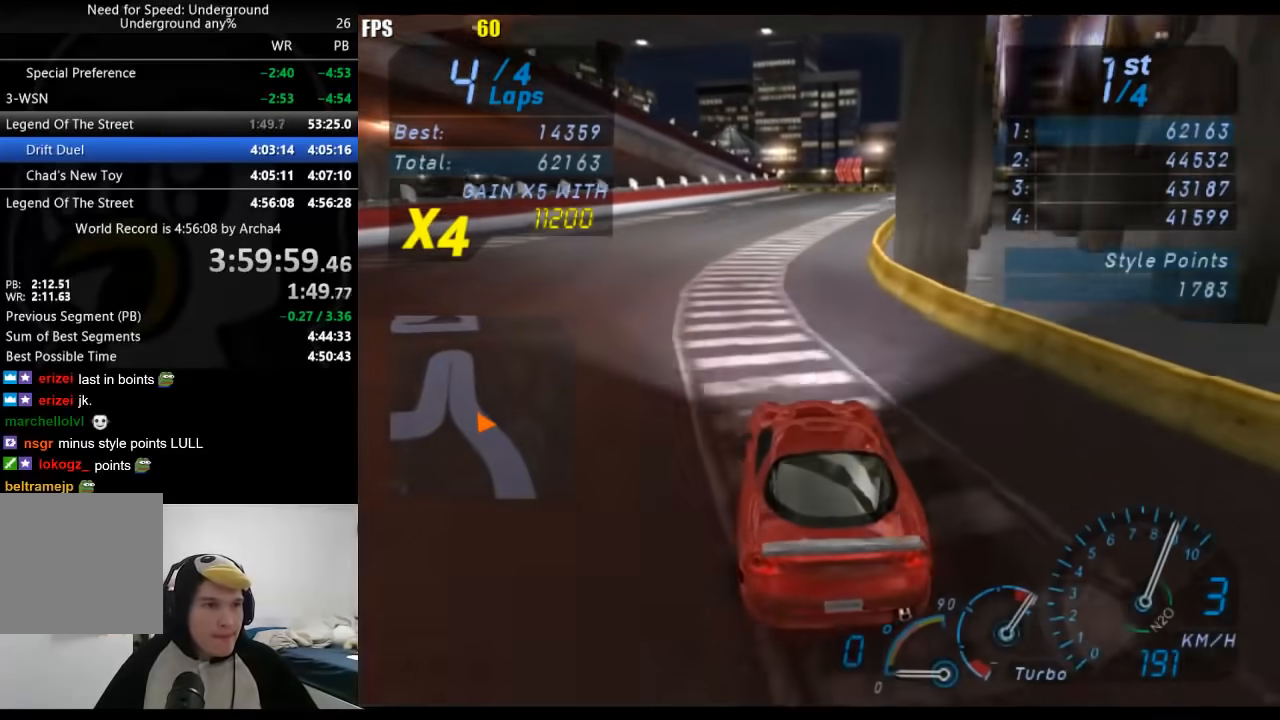
{"buttons": [], "left_stick": "center", "right_stick": "center", "events": [[183, "left_stick", "center"], [317, "left_stick", "right"], [483, "left_stick", "center"]]}
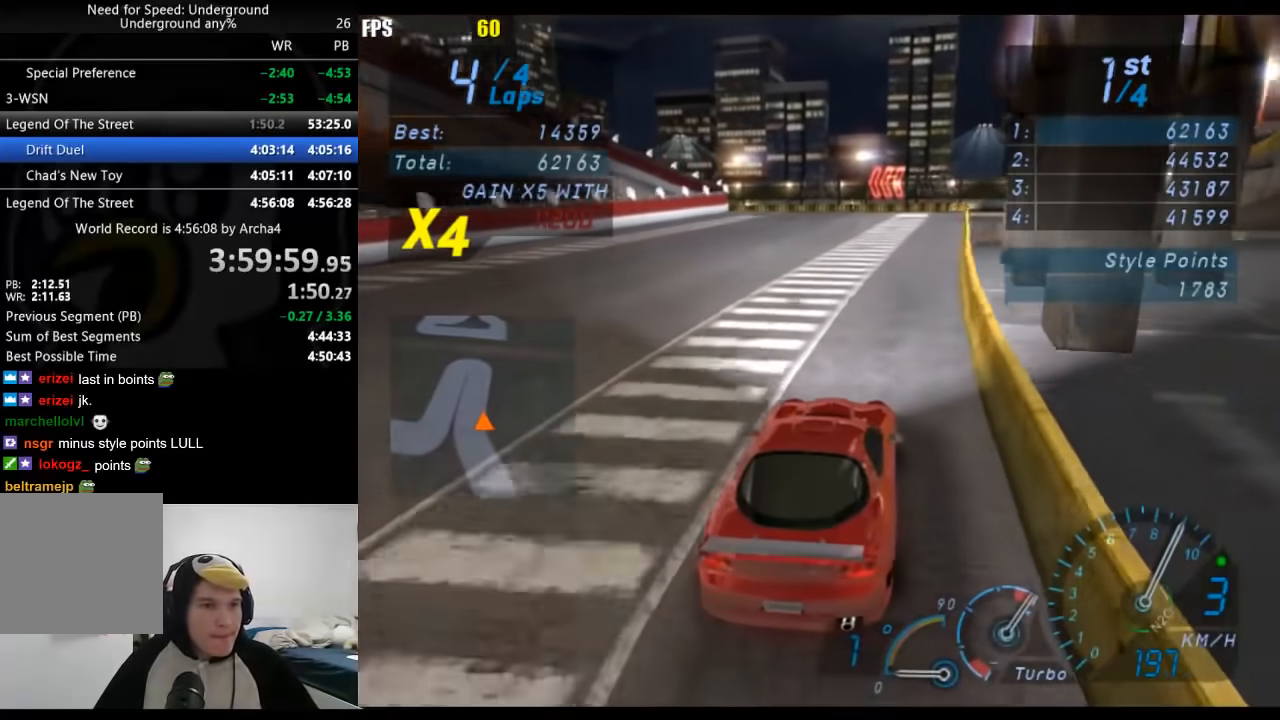
{"buttons": [], "left_stick": "down-left", "right_stick": "center", "events": [[383, "left_stick", "down-left"]]}
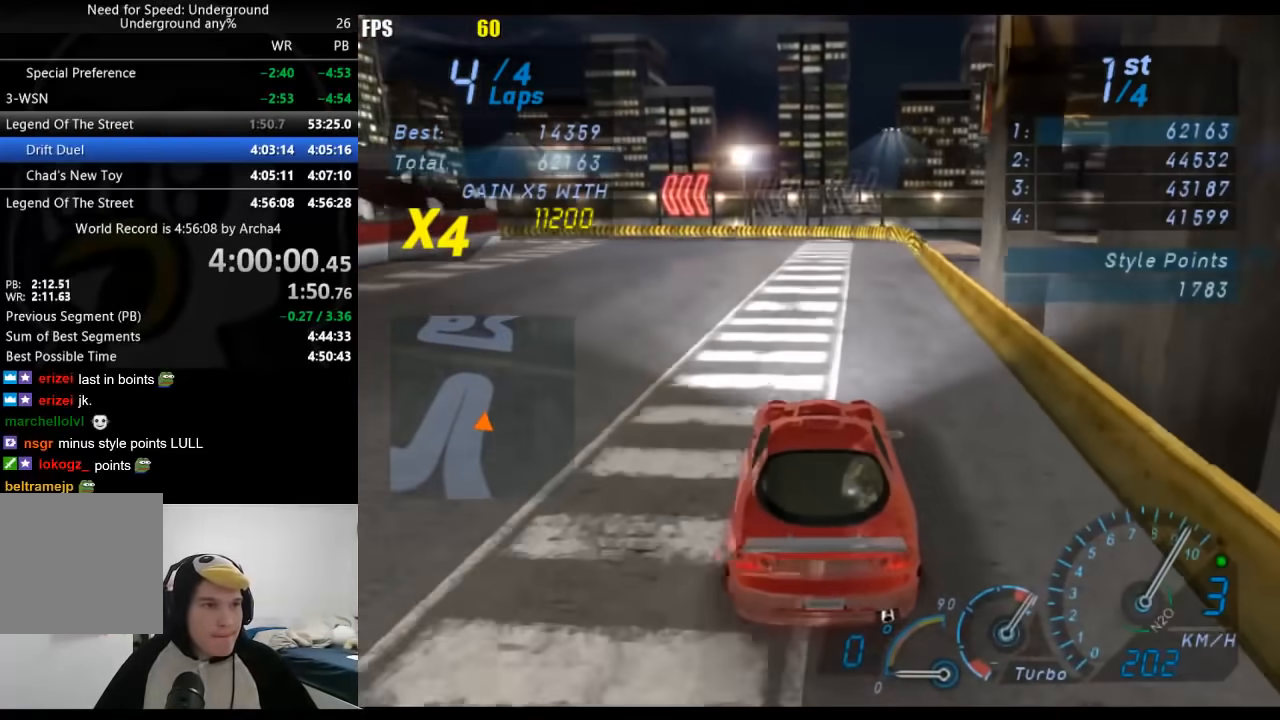
{"buttons": [], "left_stick": "down-left", "right_stick": "center", "events": []}
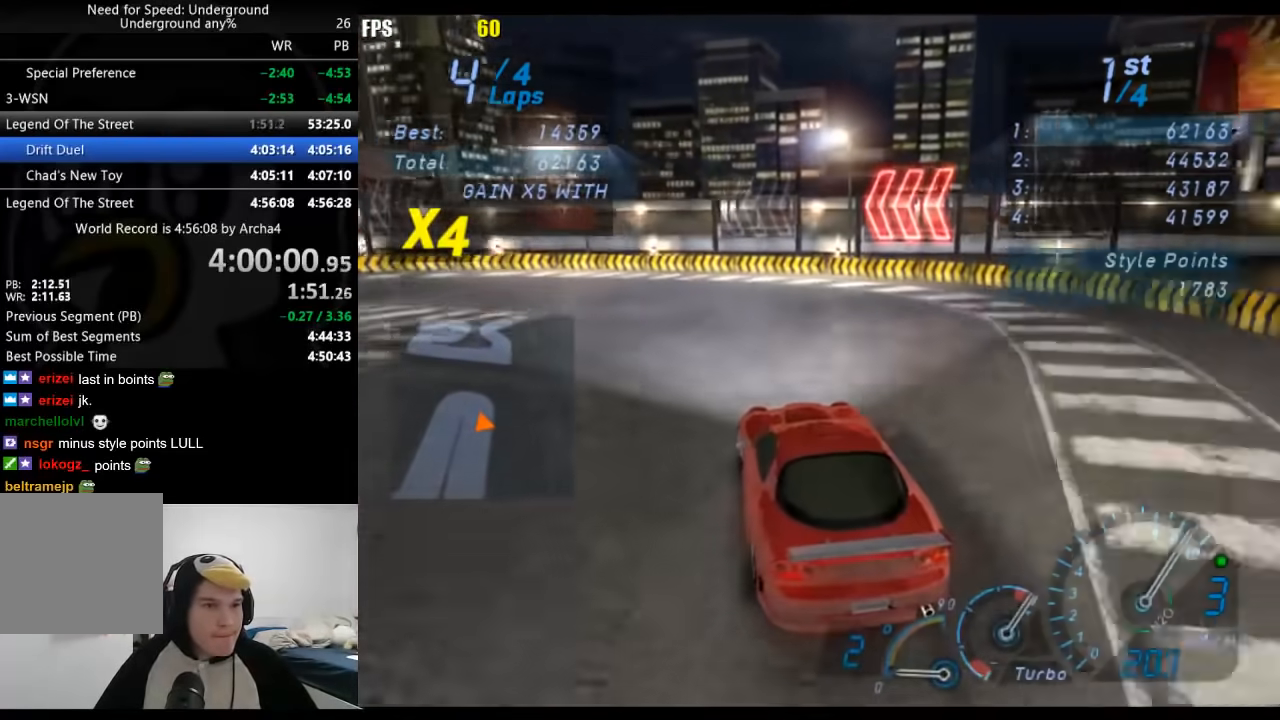
{"buttons": [], "left_stick": "down-left", "right_stick": "center", "events": []}
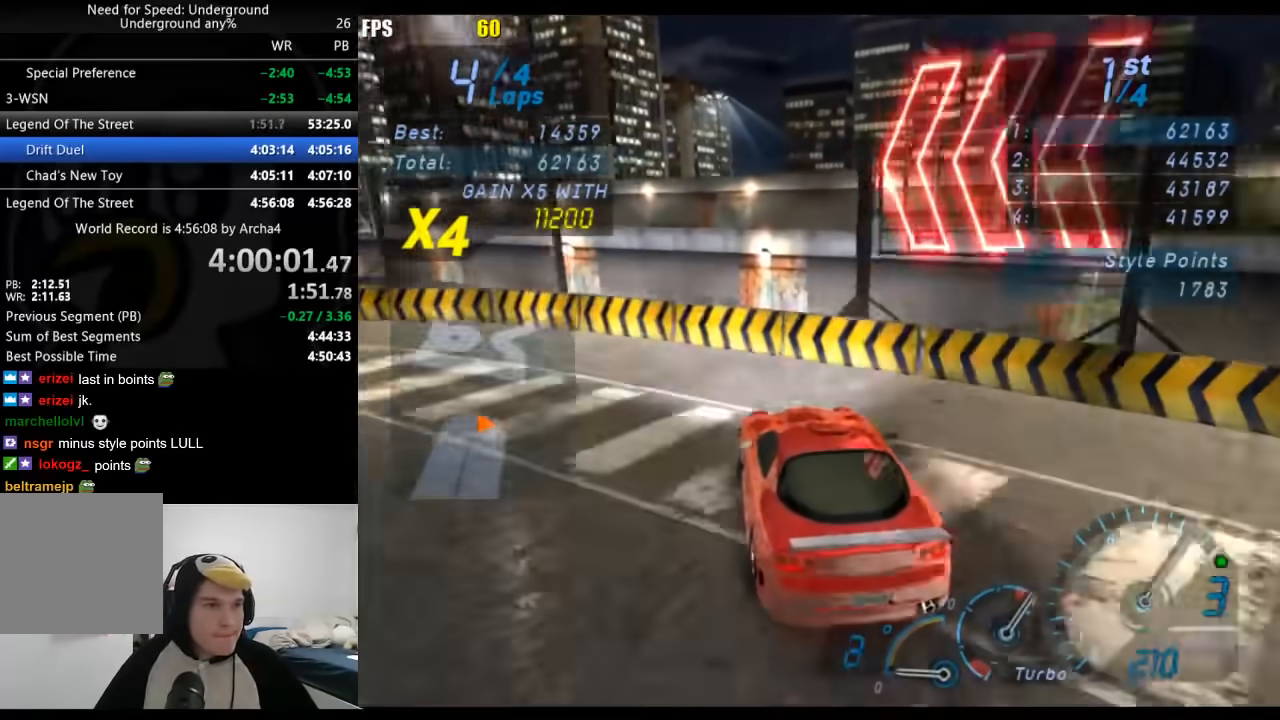
{"buttons": [], "left_stick": "down-left", "right_stick": "center", "events": []}
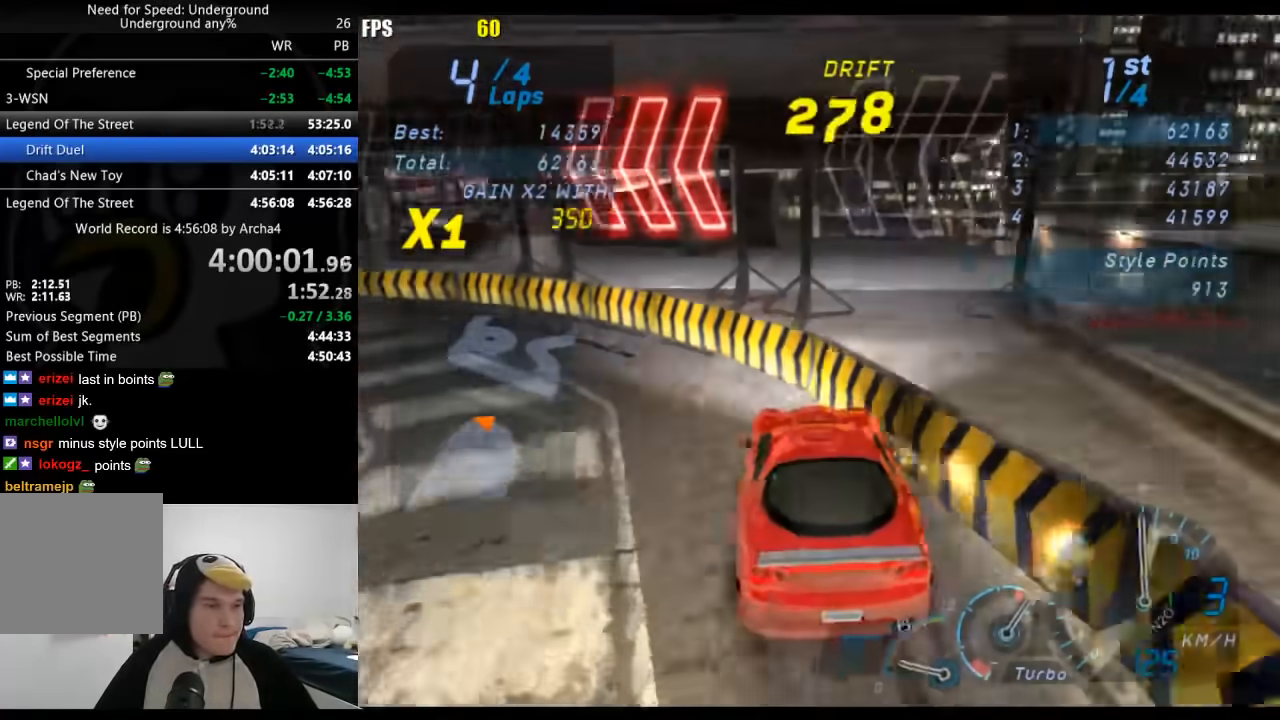
{"buttons": [], "left_stick": "right", "right_stick": "center", "events": [[250, "left_stick", "center"], [300, "left_stick", "right"]]}
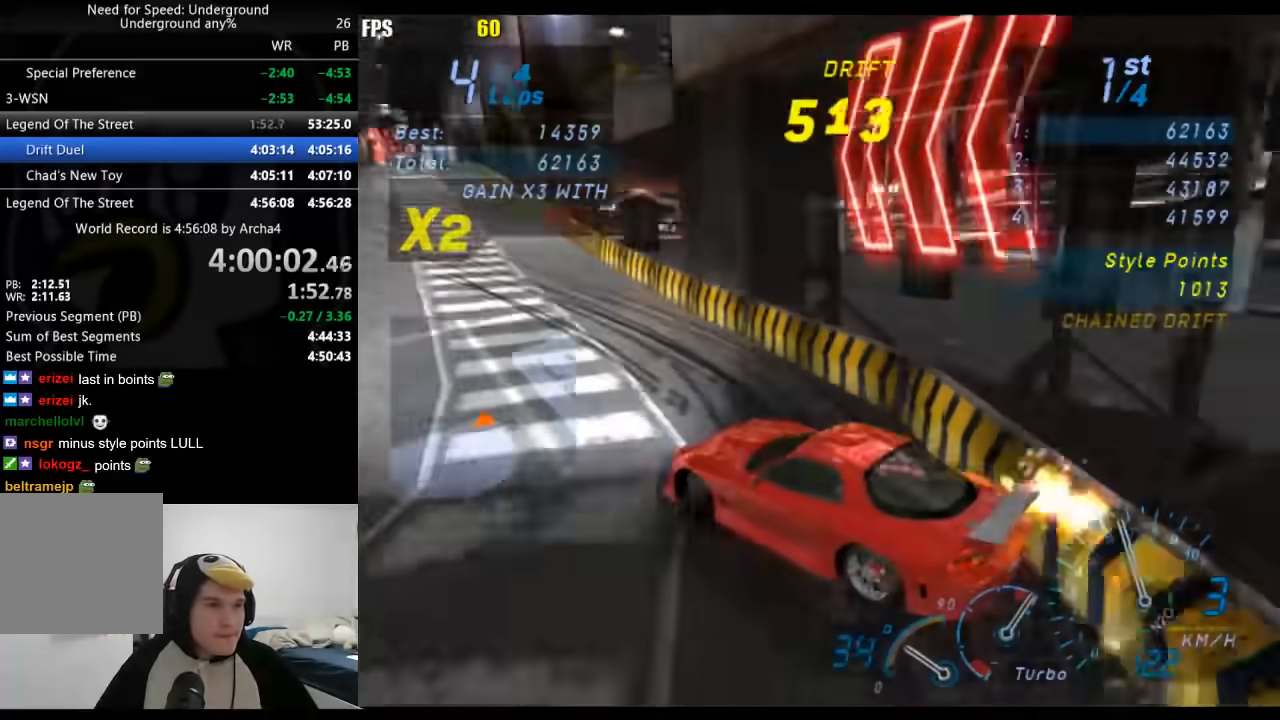
{"buttons": ["X"], "left_stick": "right", "right_stick": "center", "events": [[50, "left_stick", "center"], [367, "left_stick", "right"], [417, "X", "down"]]}
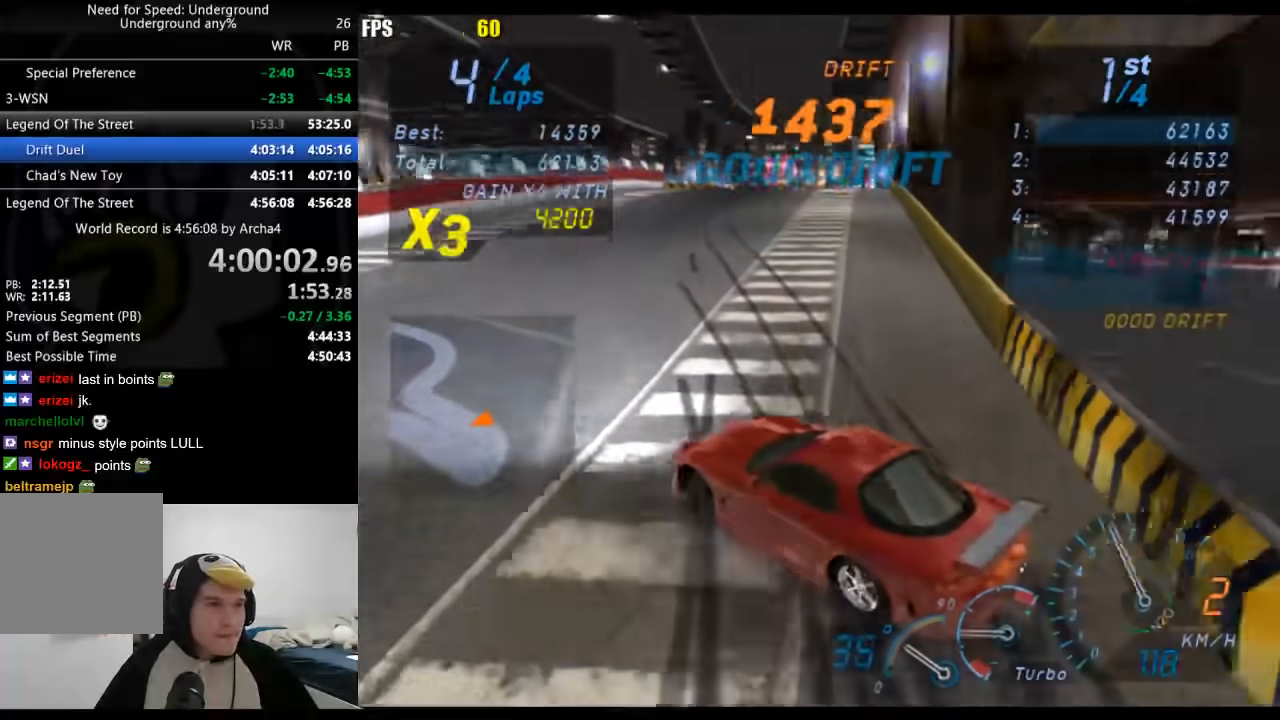
{"buttons": [], "left_stick": "right", "right_stick": "center", "events": [[17, "X", "up"]]}
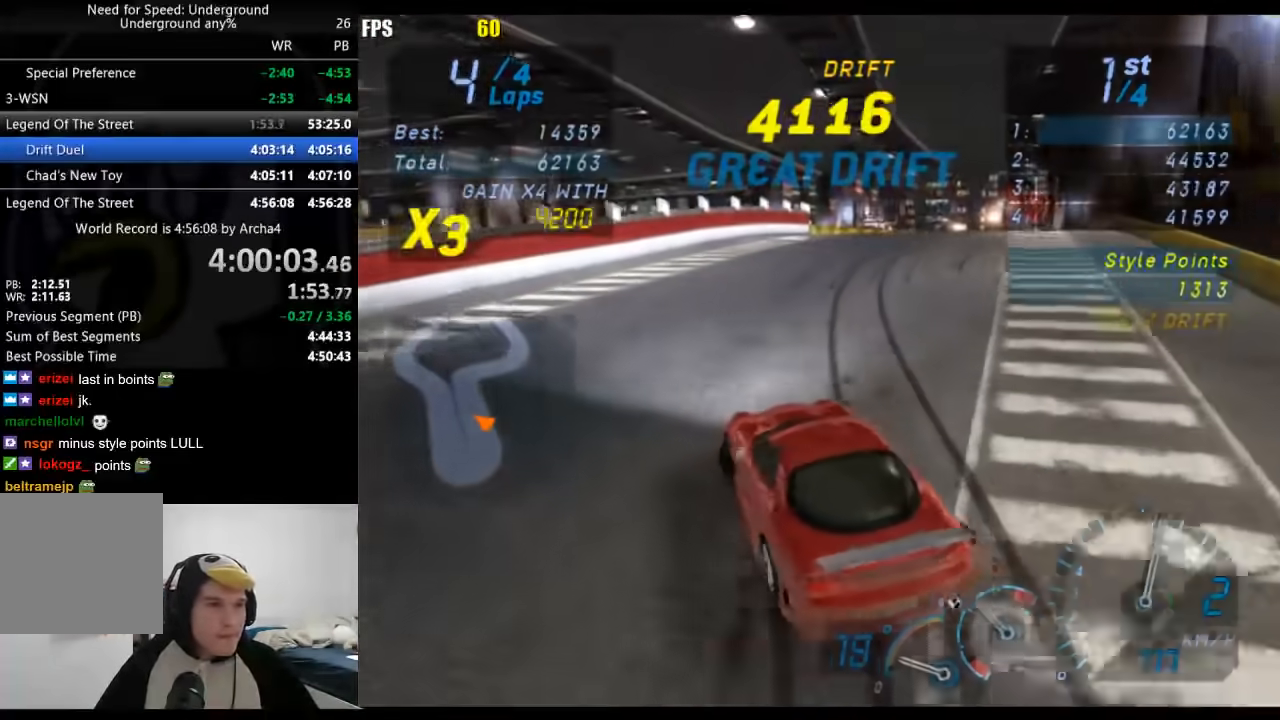
{"buttons": [], "left_stick": "center", "right_stick": "center", "events": [[150, "left_stick", "down-left"], [367, "left_stick", "center"]]}